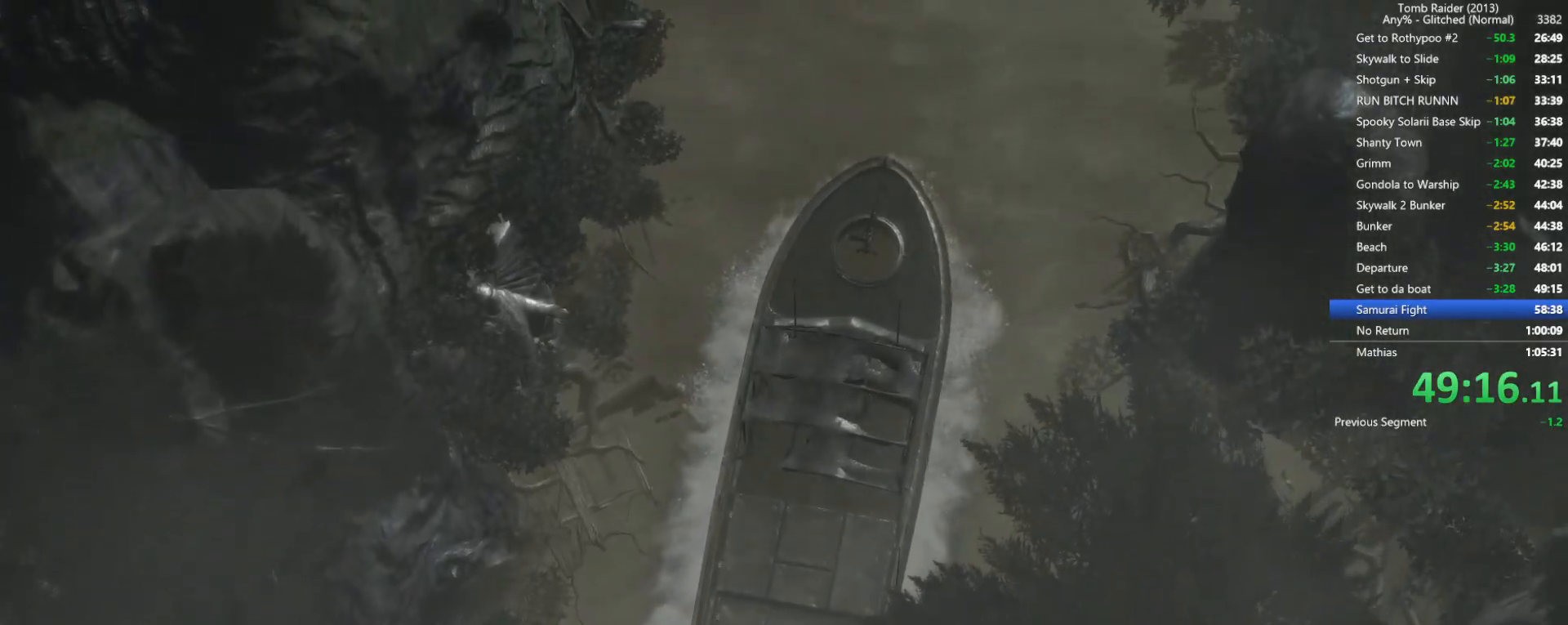
Gameplay with keyboard and mouse; each line is a JSON object with the keys and mouse buttons held at the frame after it. "events" lists presses ("down") and releases ("up") of "1", "2", "3", "4", "5", "a", "alt", "b", "c", "ctrl", "d", "e", "f", "g", "q", "r", "s", "shift", "space", "t", "tab", "v", "w", "x", "z", "mouse_left", "mouse_wheel", "mouse_right", "mouse_mb4" and "mouse_mb5" between this image and that frame as [ms after this image, input, new state], when the widget could be followed in between. "mouse_left", "mouse_wheel", "mouse_right", "mouse_mb4", "mouse_mb5" = the "left", "wheel", "right", "mb4", "mb5" buttons of the "mouse" list. No other keys are recorded. "wheel" means that the mouse wheel is clicked or scrolled. Not read: mouse_move.
{"keys": ["space"], "mouse": [], "events": [[434, "space", "down"]]}
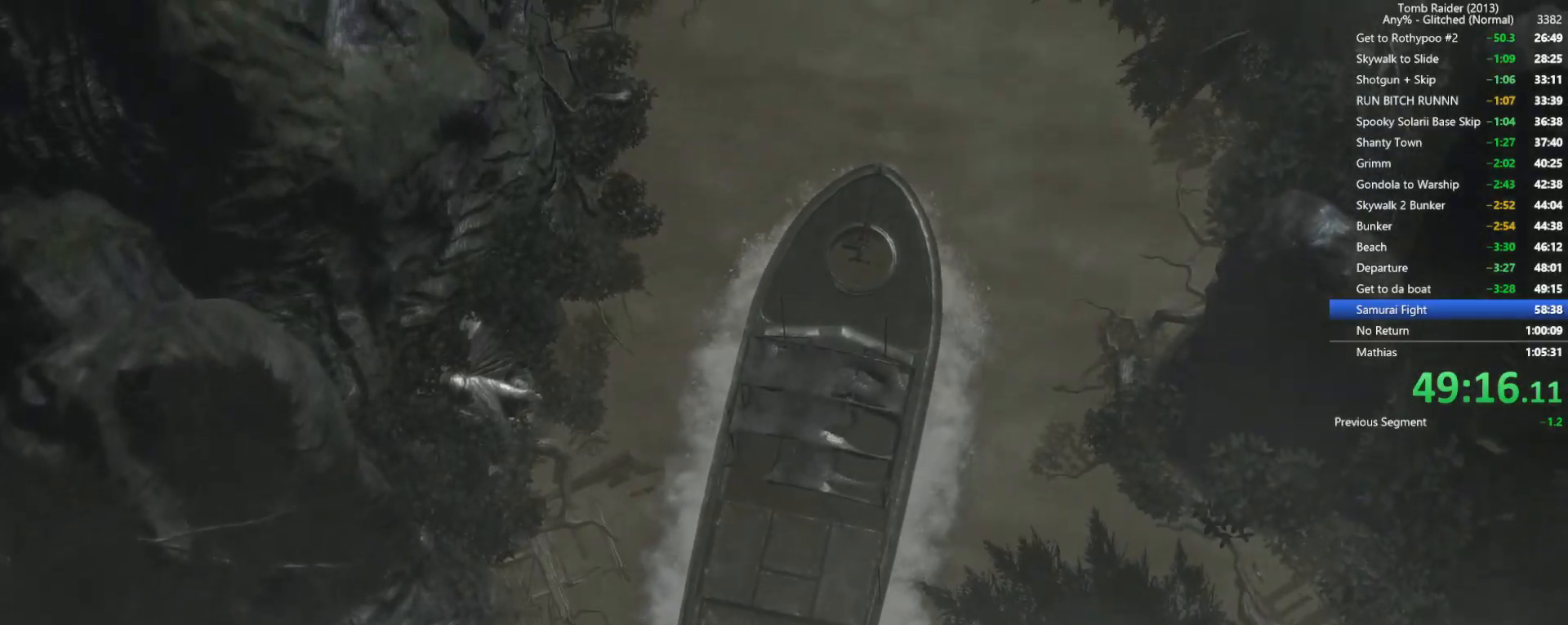
{"keys": ["space"], "mouse": [], "events": [[67, "space", "up"], [350, "space", "down"]]}
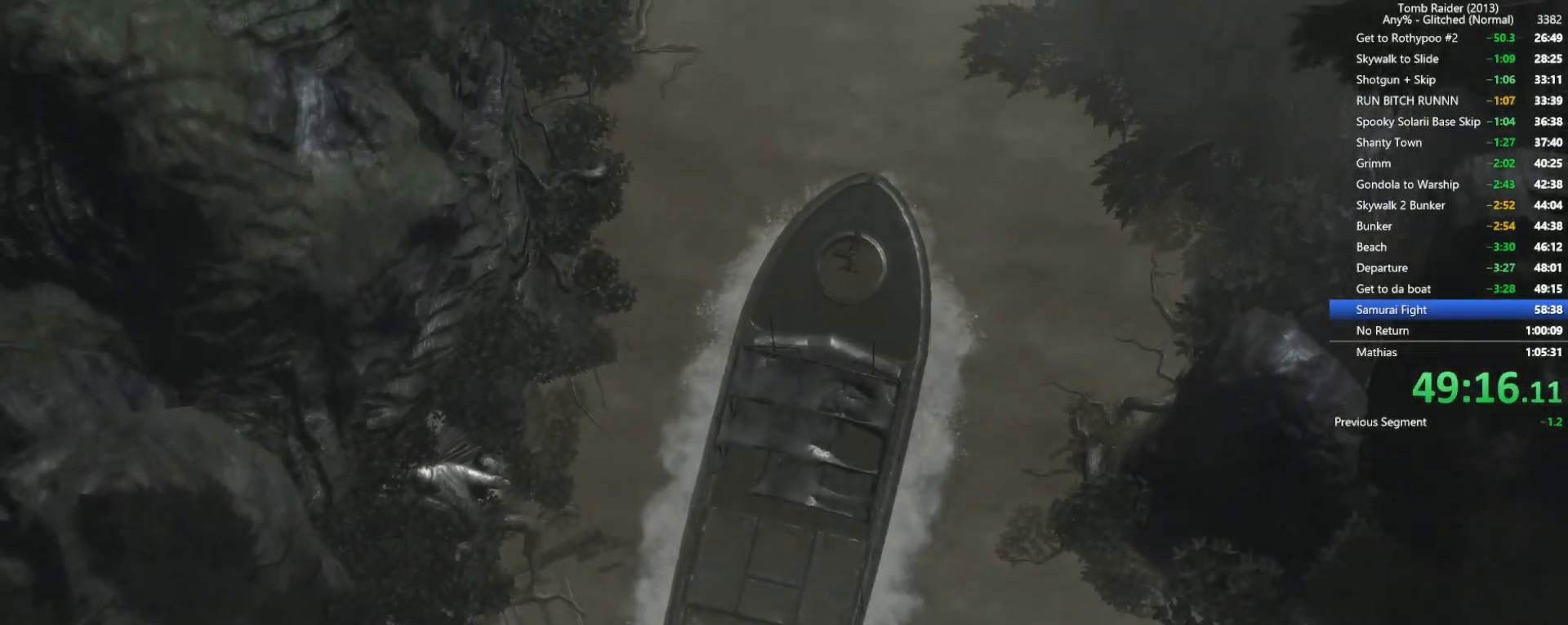
{"keys": [], "mouse": [], "events": [[17, "space", "up"], [250, "space", "down"], [400, "space", "up"]]}
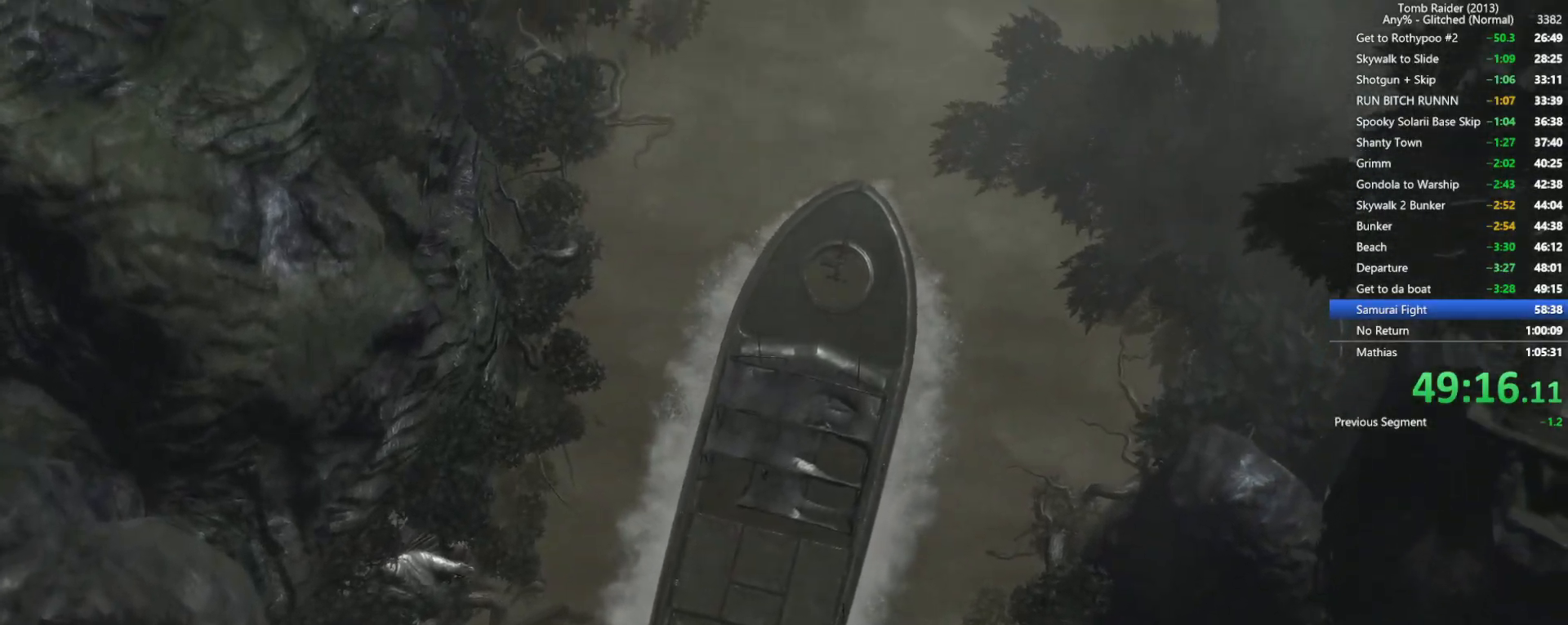
{"keys": ["space"], "mouse": [], "events": [[84, "space", "down"], [217, "space", "up"], [450, "space", "down"]]}
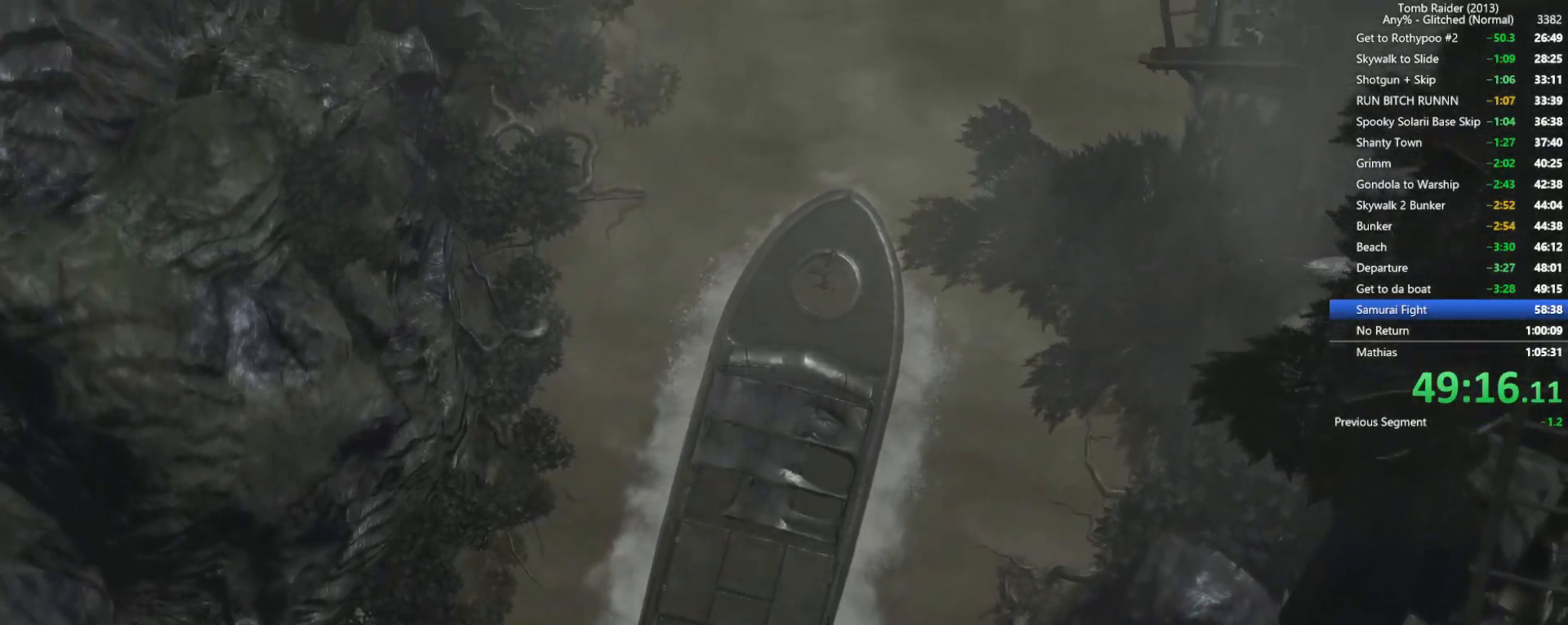
{"keys": [], "mouse": [], "events": [[84, "space", "up"], [300, "space", "down"], [467, "space", "up"]]}
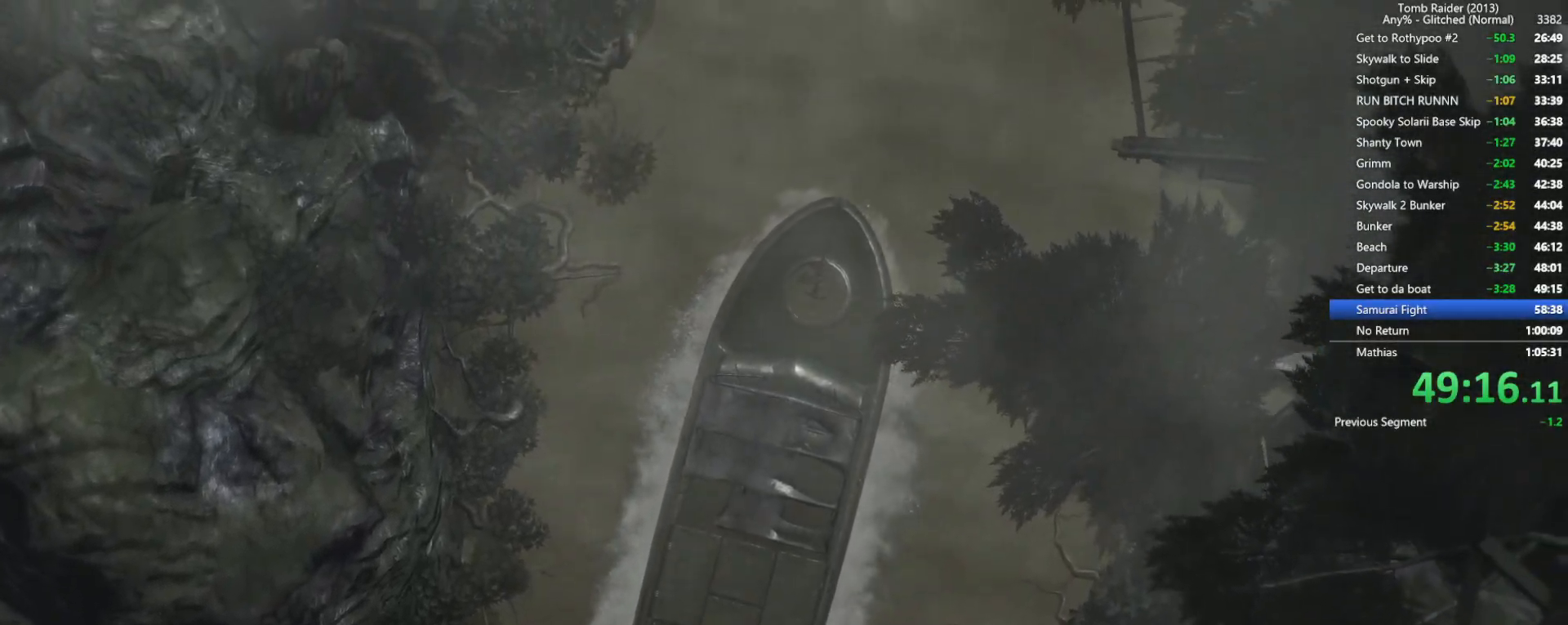
{"keys": ["space"], "mouse": [], "events": [[150, "space", "down"], [284, "space", "up"], [467, "space", "down"]]}
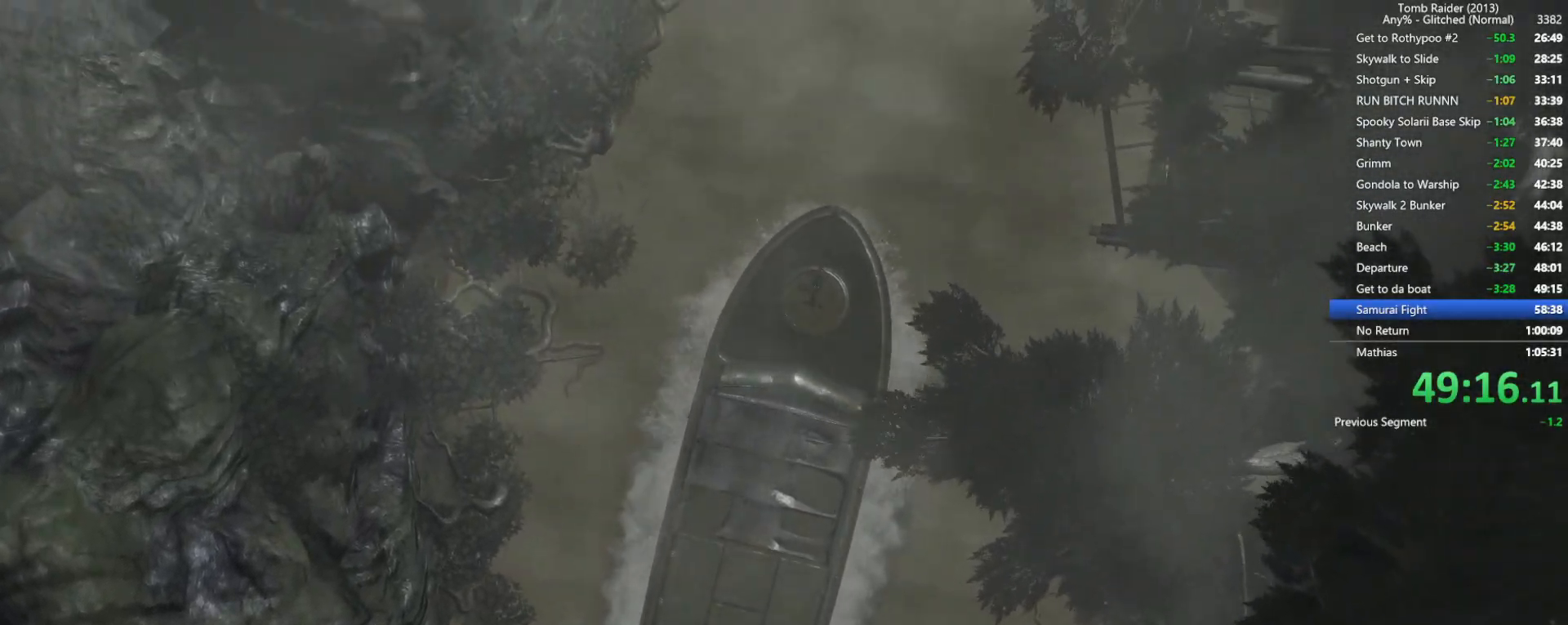
{"keys": ["space"], "mouse": [], "events": [[100, "space", "up"], [217, "space", "down"], [350, "space", "up"], [467, "space", "down"]]}
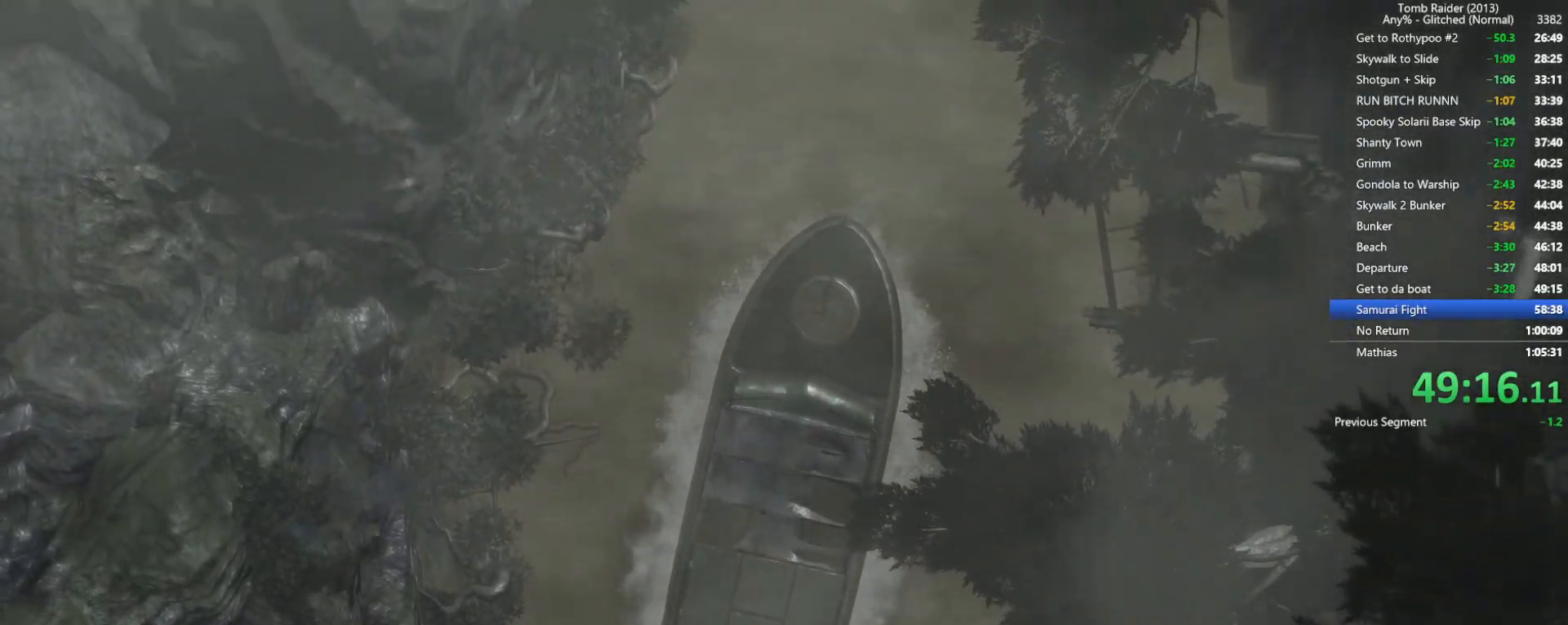
{"keys": [], "mouse": [], "events": [[100, "space", "up"], [250, "space", "down"], [400, "space", "up"]]}
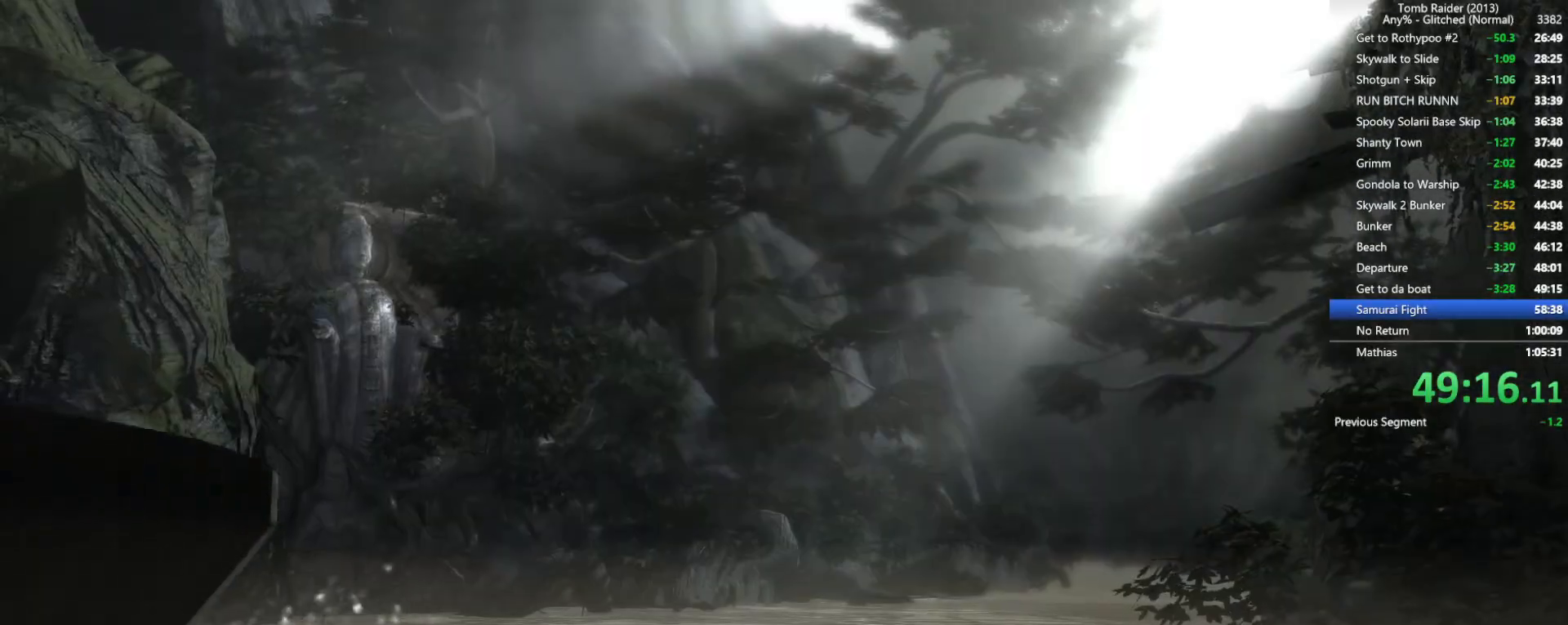
{"keys": [], "mouse": [], "events": [[17, "space", "down"], [150, "space", "up"], [250, "space", "down"], [400, "space", "up"]]}
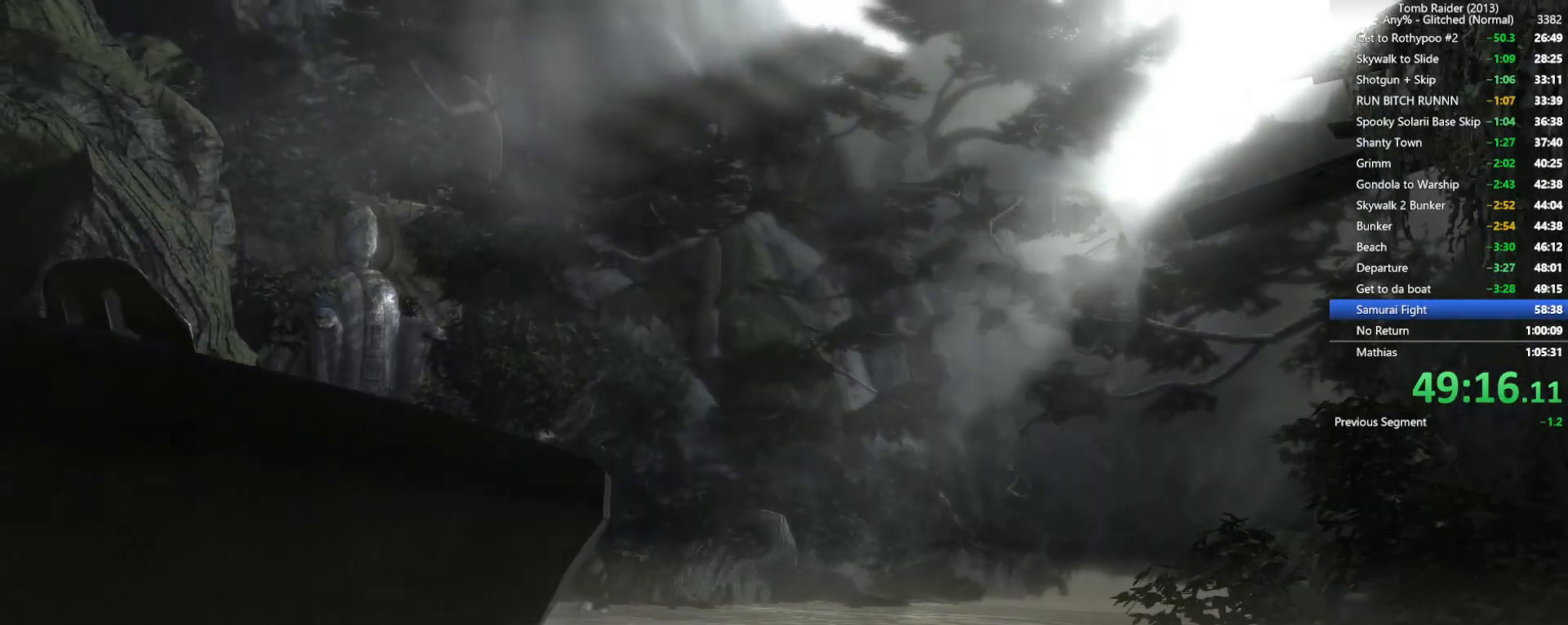
{"keys": [], "mouse": [], "events": [[17, "space", "down"], [150, "space", "up"], [267, "space", "down"], [400, "space", "up"]]}
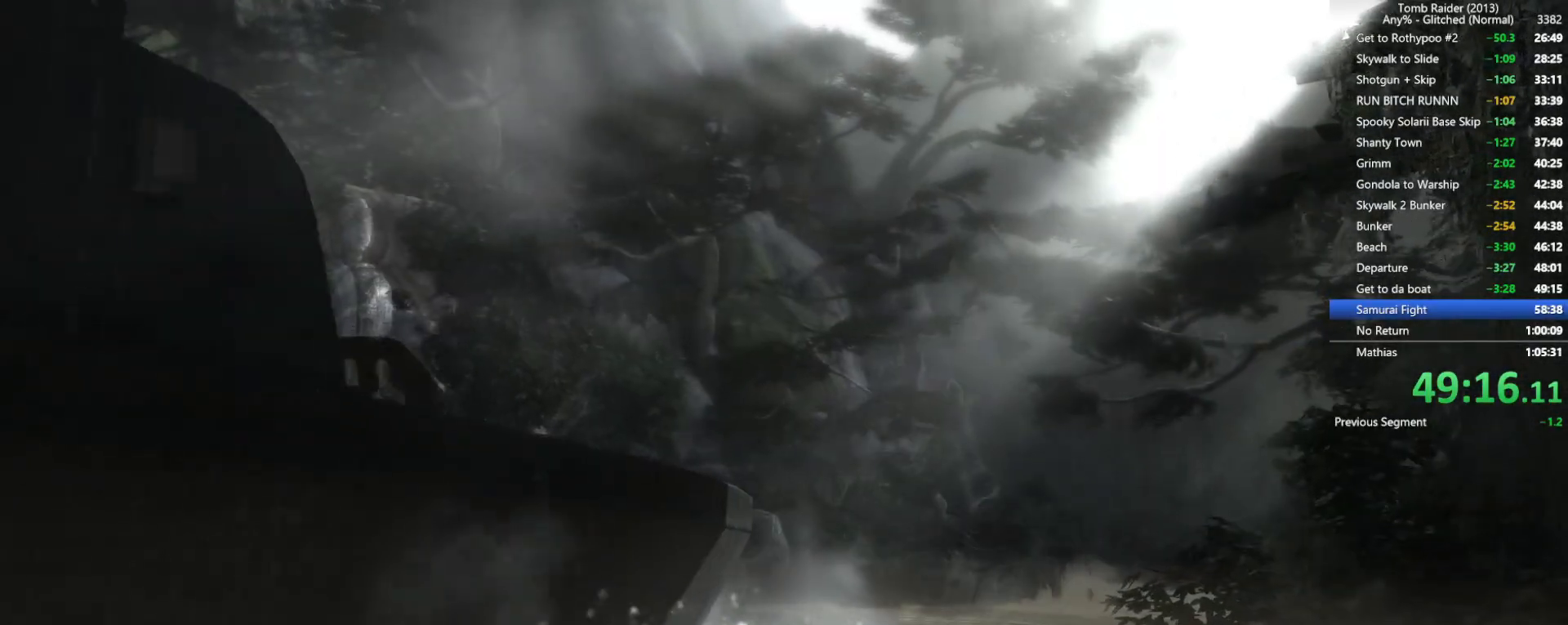
{"keys": ["space"], "mouse": [], "events": [[17, "space", "down"], [134, "space", "up"], [250, "space", "down"], [350, "space", "up"], [484, "space", "down"]]}
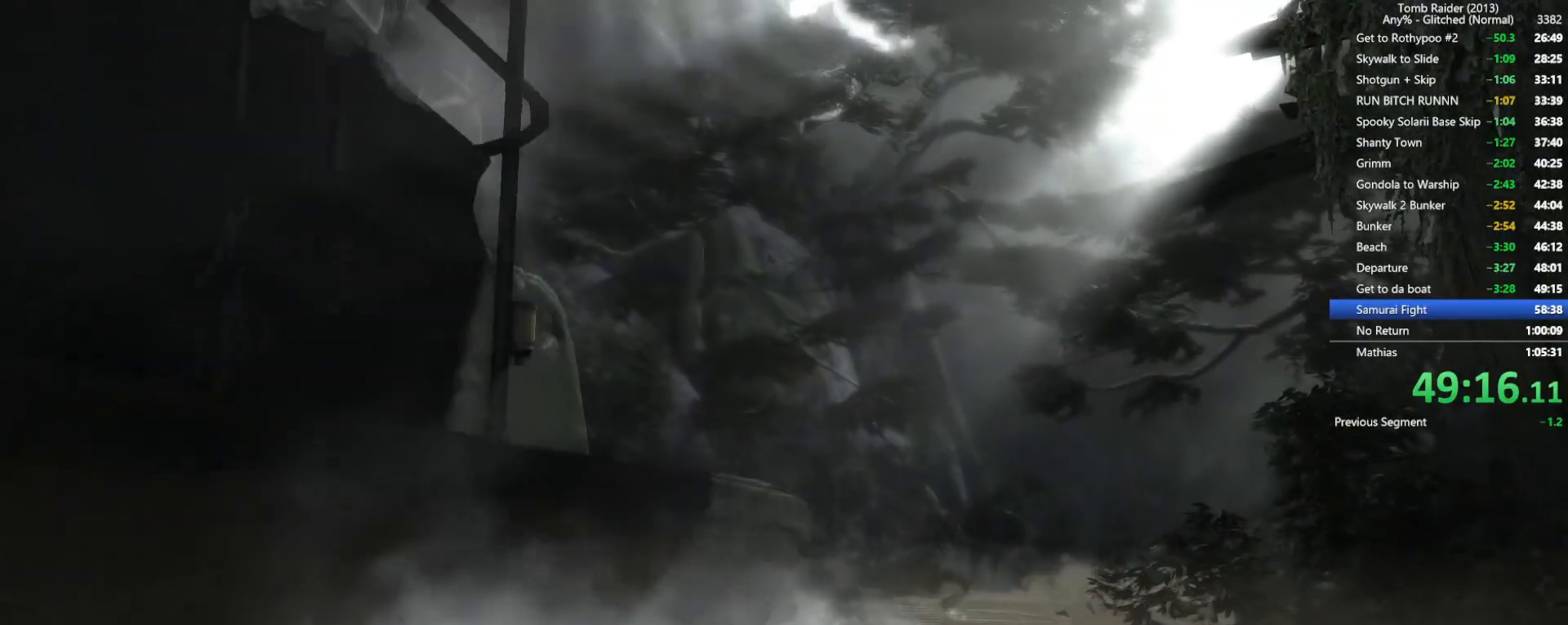
{"keys": ["space"], "mouse": [], "events": [[100, "space", "up"], [217, "space", "down"], [317, "space", "up"], [450, "space", "down"]]}
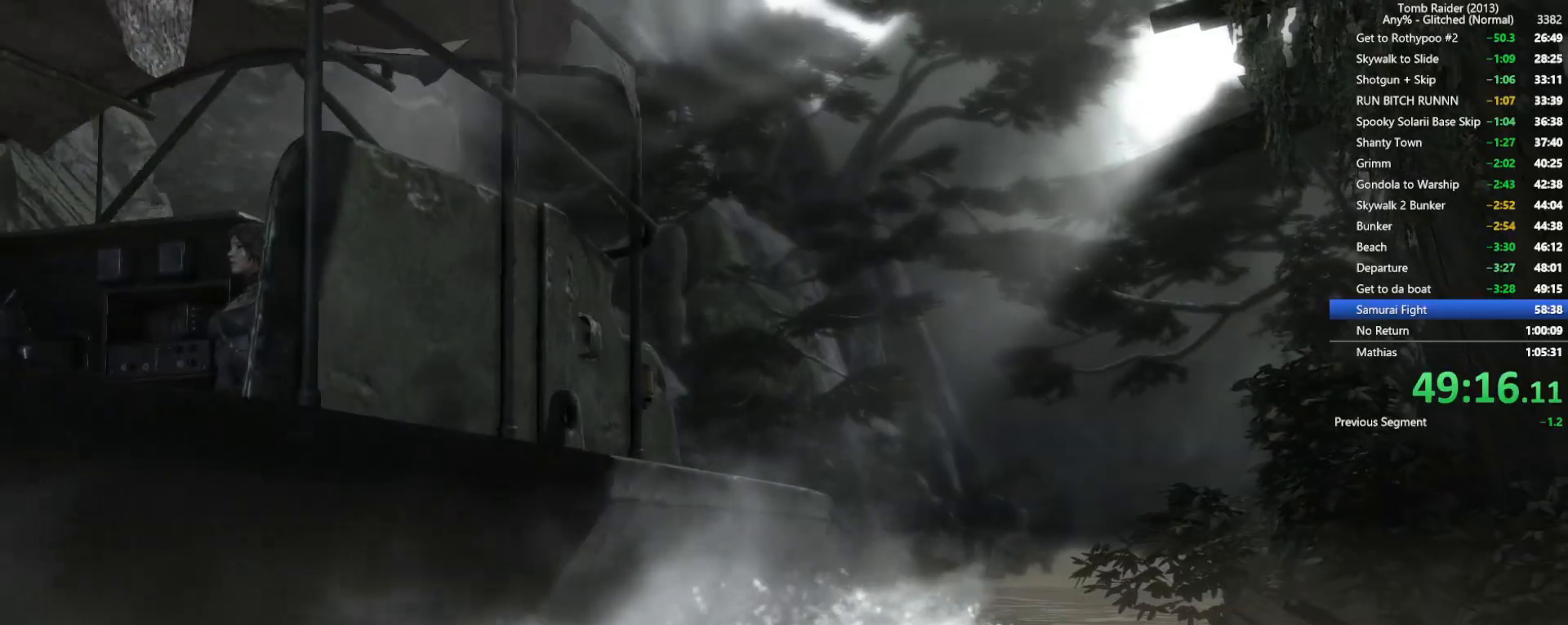
{"keys": [], "mouse": [], "events": [[50, "space", "up"], [167, "space", "down"], [267, "space", "up"], [400, "space", "down"], [500, "space", "up"]]}
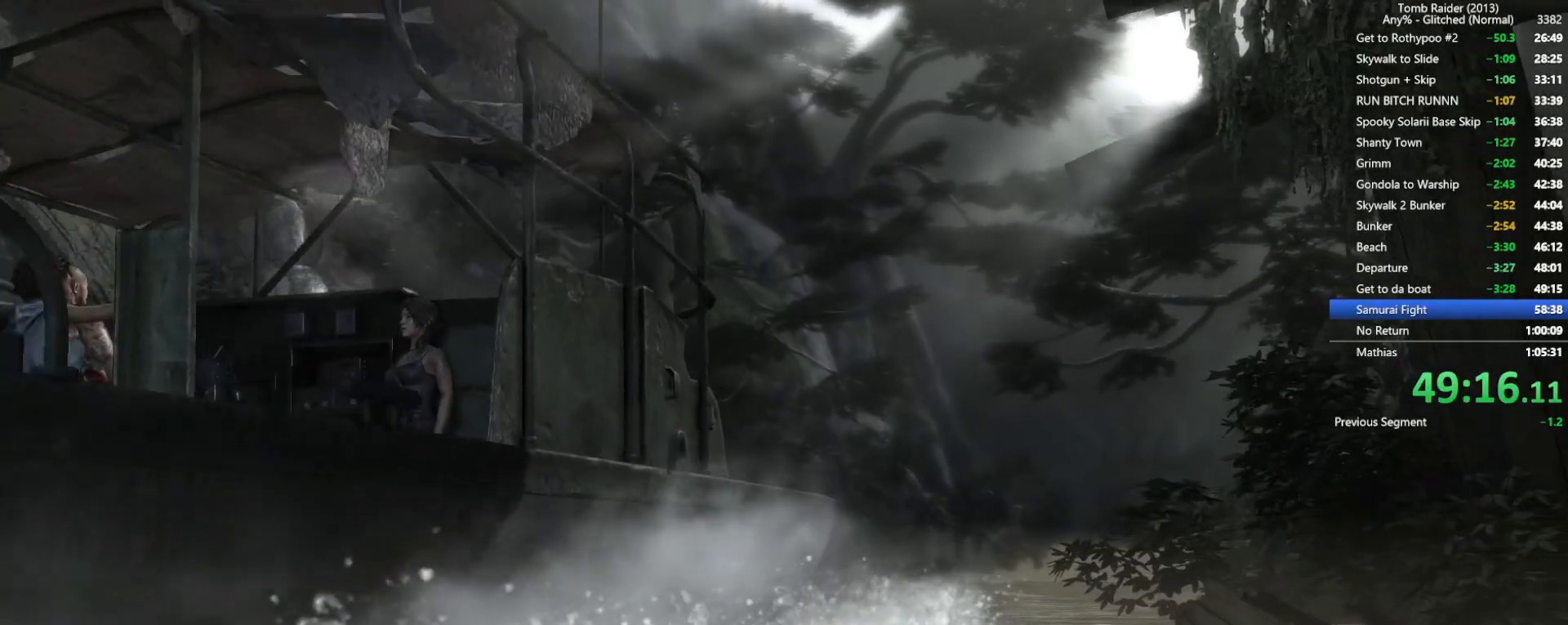
{"keys": [], "mouse": []}
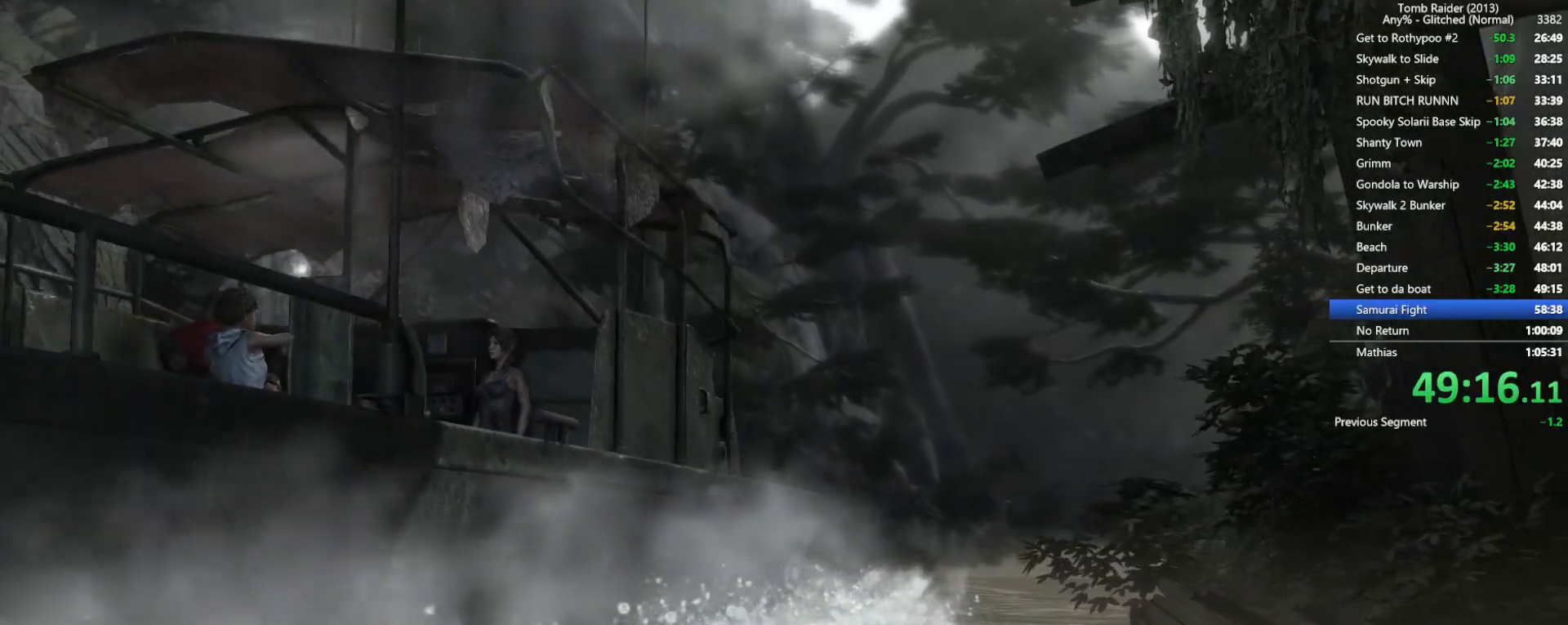
{"keys": [], "mouse": [], "events": [[17, "space", "down"], [100, "space", "up"], [217, "space", "down"], [300, "space", "up"], [400, "space", "down"], [500, "space", "up"]]}
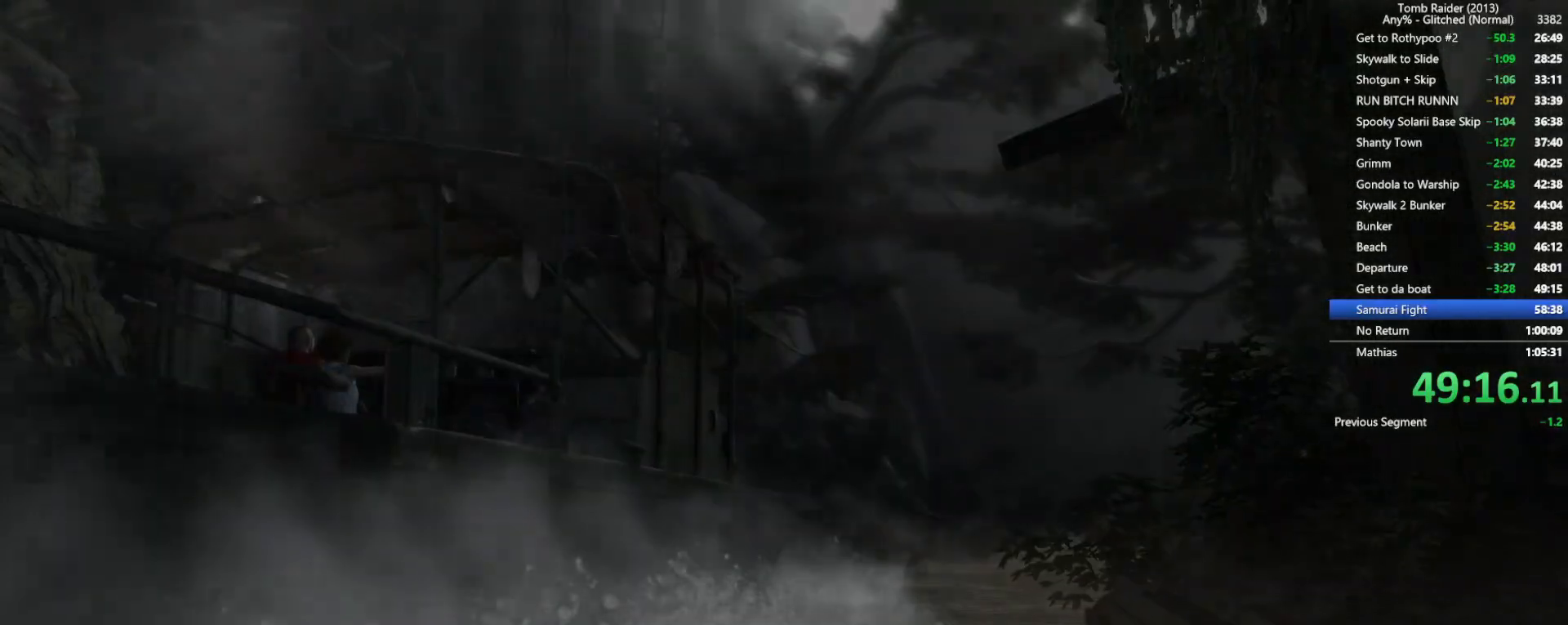
{"keys": [], "mouse": [], "events": [[100, "space", "down"], [200, "space", "up"]]}